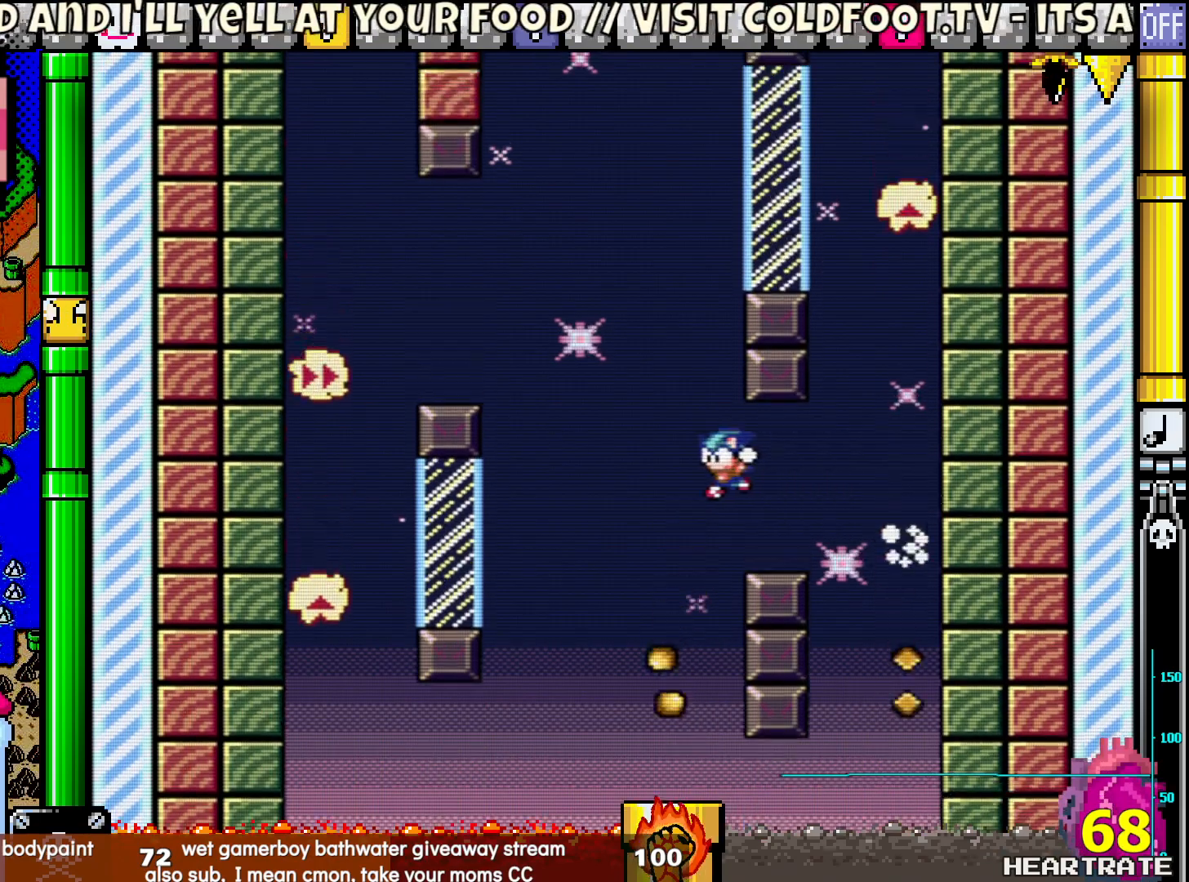
Gameplay with a controller (Nintendo layout); each line is a JSON object with the inputs held at the frame after it. "events" lists button and stick changes between this image and that frame as [ms after this image, input, new state], when the widget could be followed in between. Not read: B L2 L3 R2 R3.
{"buttons": ["Y"], "left_stick": "center", "right_stick": "center", "events": []}
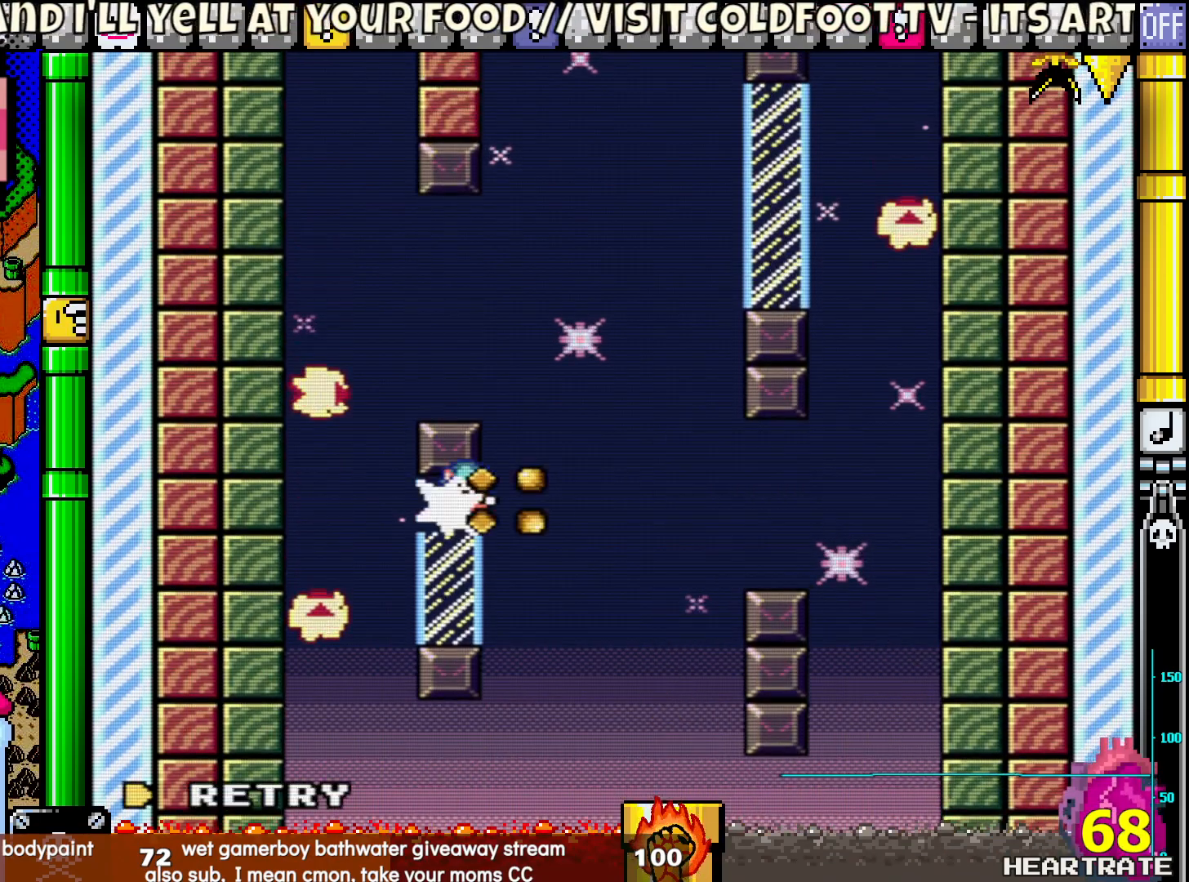
{"buttons": ["Y"], "left_stick": "center", "right_stick": "center", "events": [[67, "Y", "up"], [167, "A", "down"], [267, "A", "up"], [417, "Y", "down"]]}
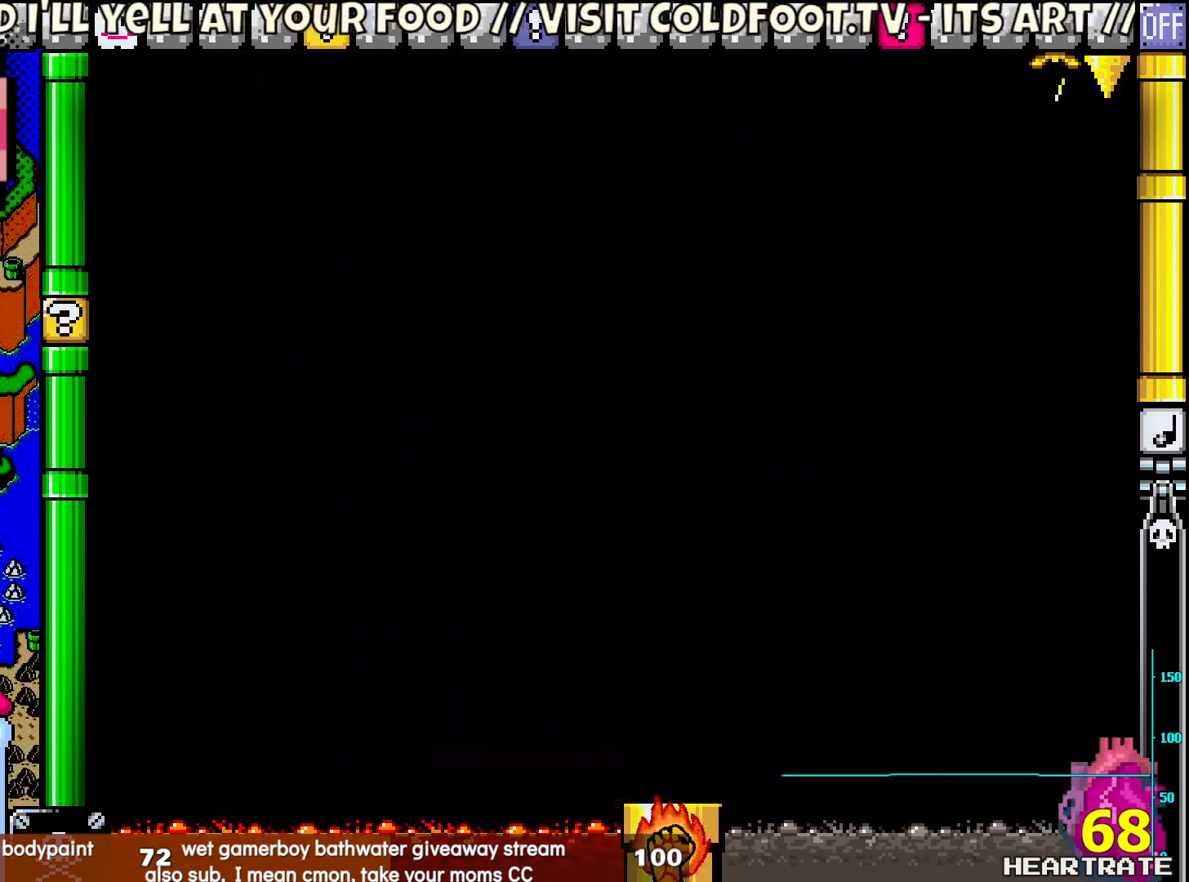
{"buttons": ["Y"], "left_stick": "center", "right_stick": "center", "events": []}
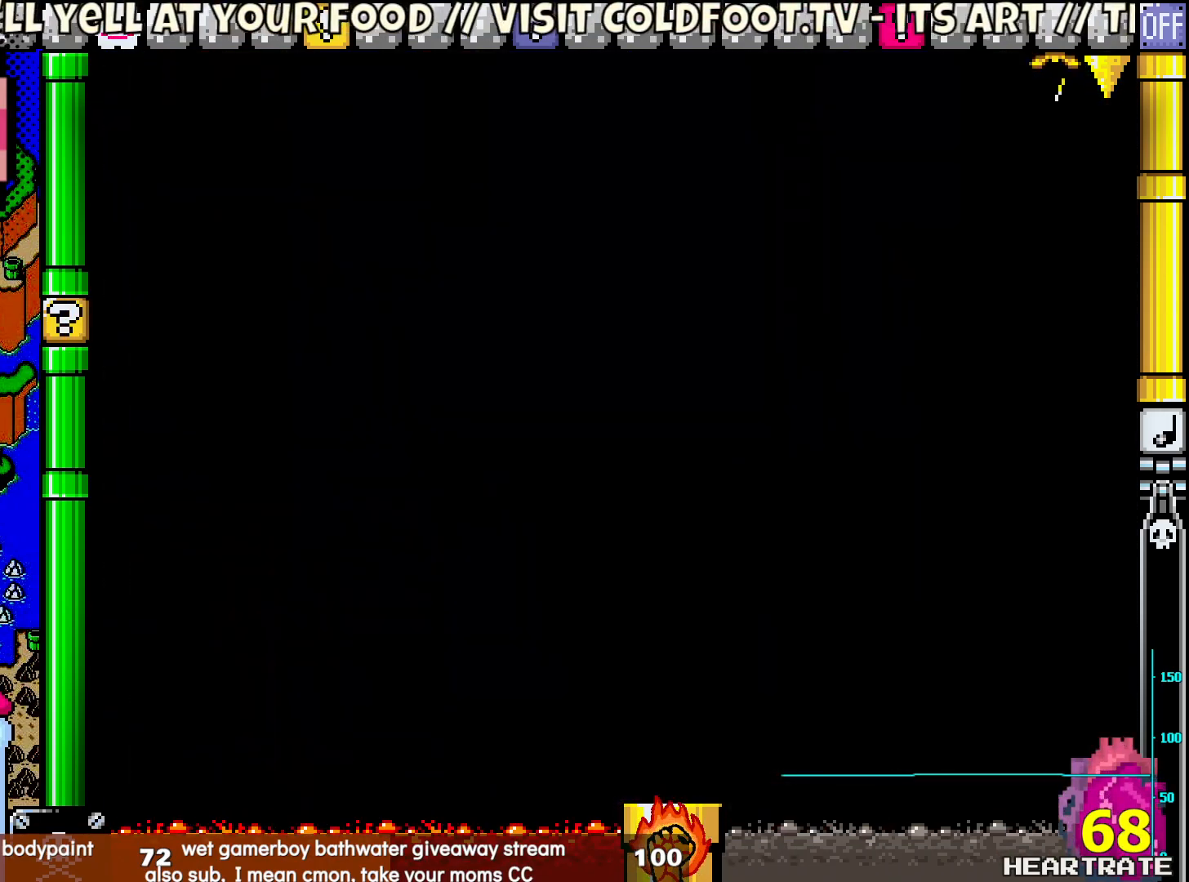
{"buttons": ["Y"], "left_stick": "center", "right_stick": "center", "events": []}
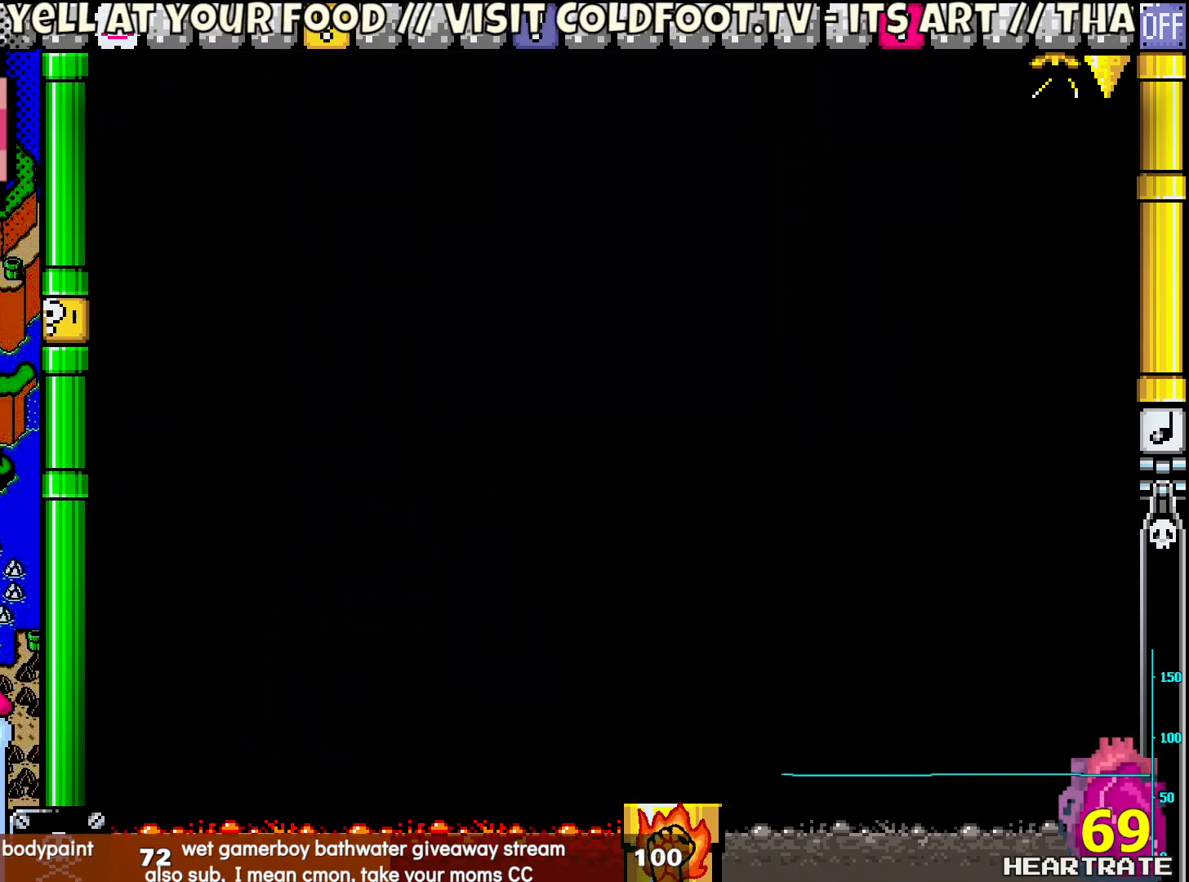
{"buttons": ["Y"], "left_stick": "center", "right_stick": "center", "events": []}
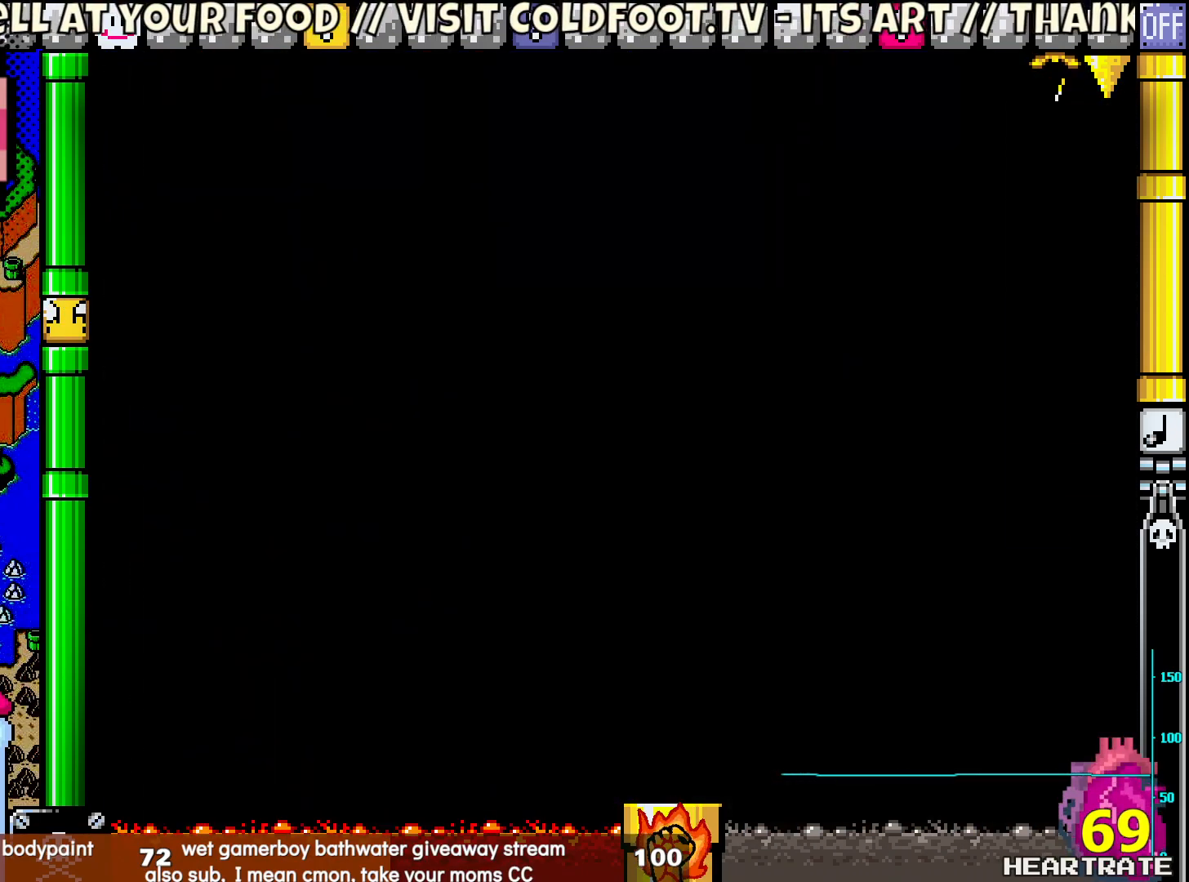
{"buttons": ["Y"], "left_stick": "center", "right_stick": "center", "events": []}
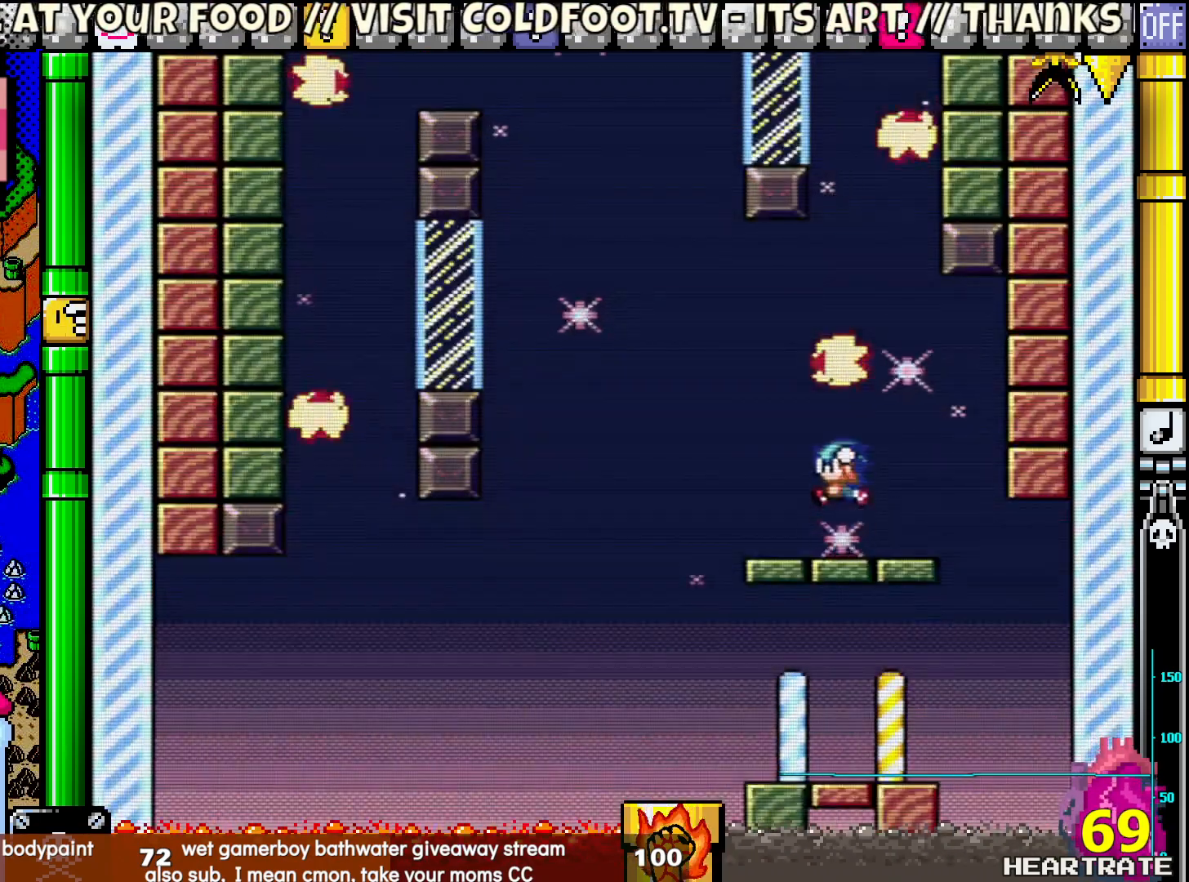
{"buttons": ["Y"], "left_stick": "center", "right_stick": "center", "events": []}
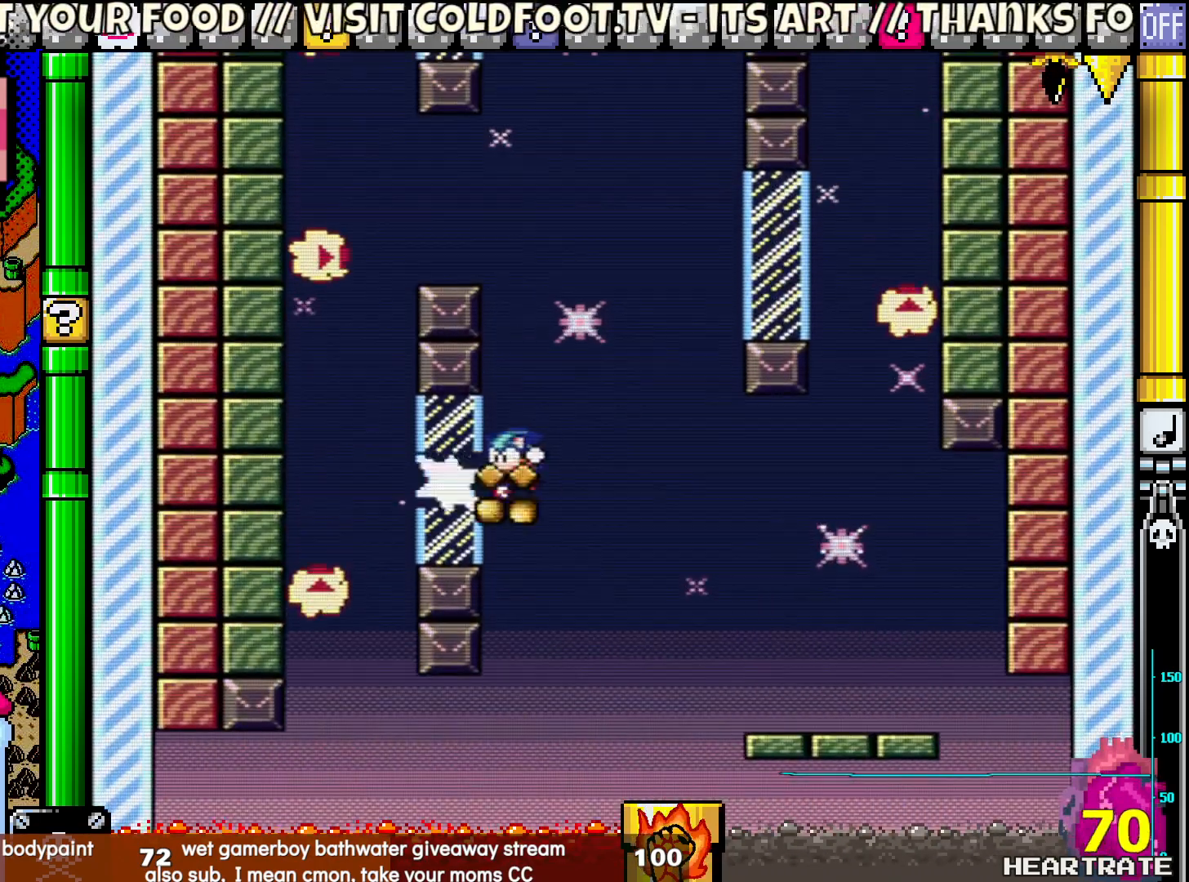
{"buttons": ["Y"], "left_stick": "center", "right_stick": "center", "events": []}
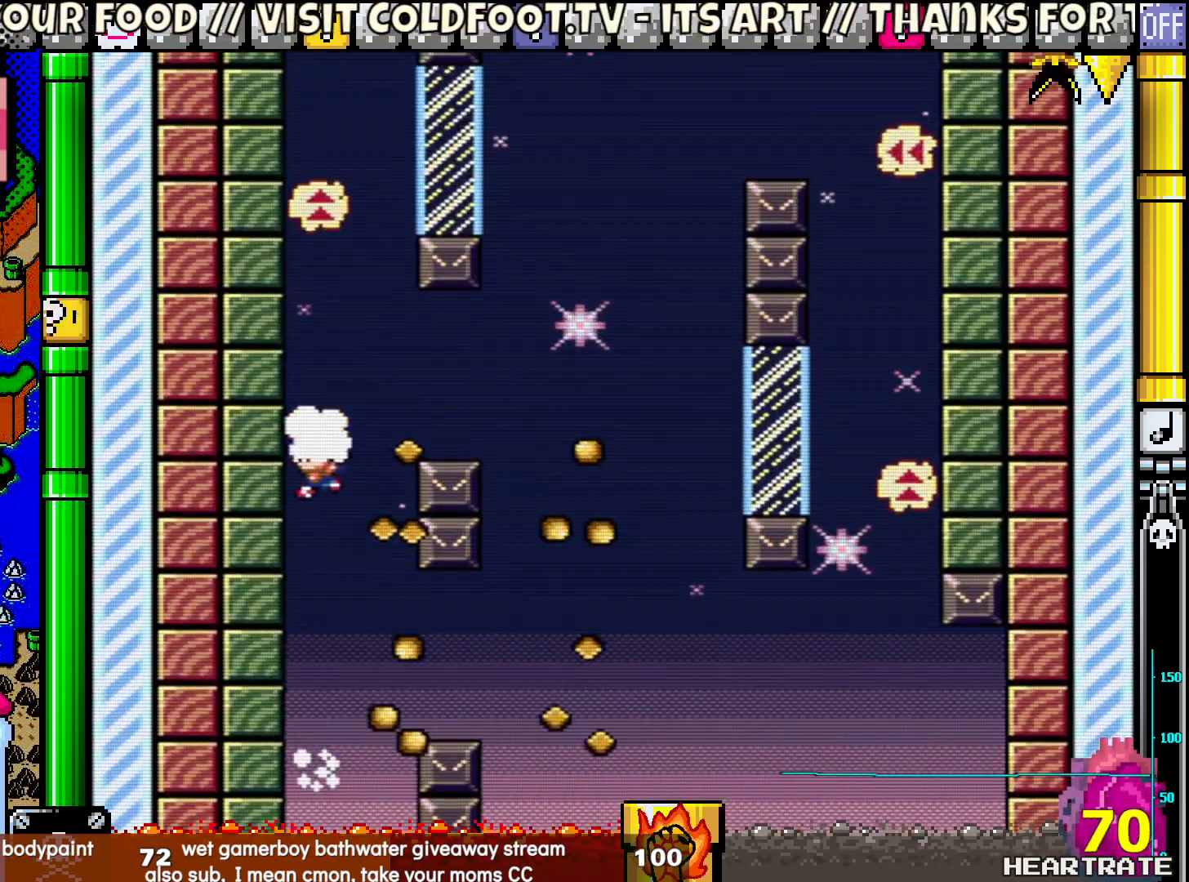
{"buttons": ["Y"], "left_stick": "center", "right_stick": "center", "events": []}
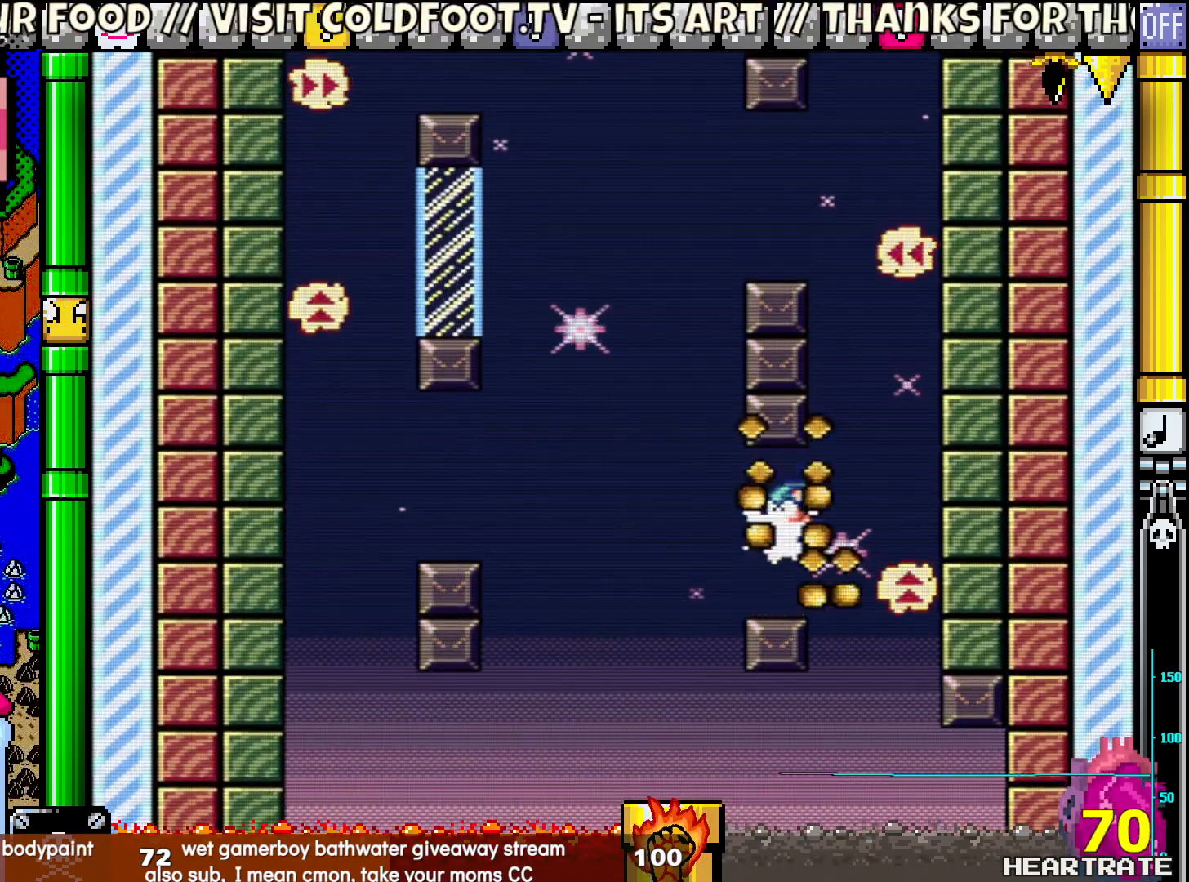
{"buttons": ["Y"], "left_stick": "center", "right_stick": "center", "events": []}
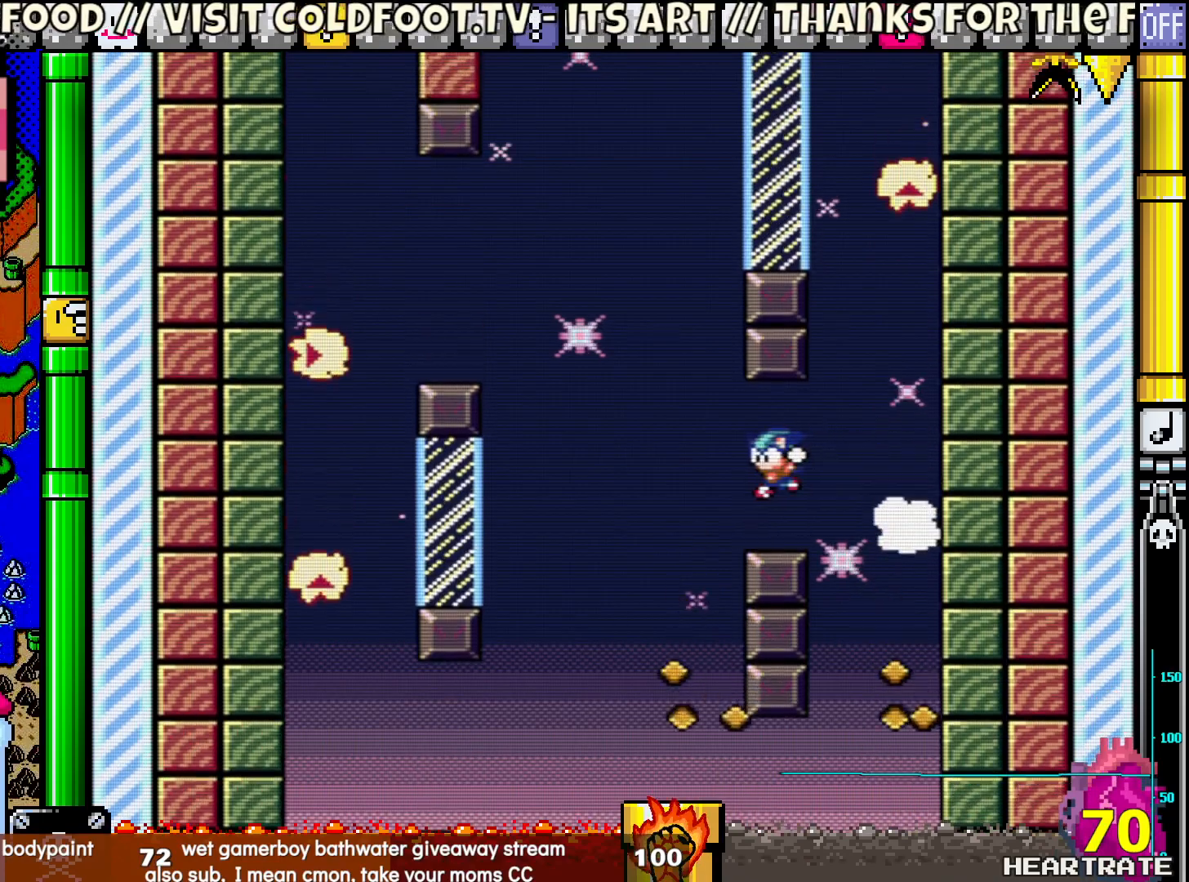
{"buttons": ["Y"], "left_stick": "center", "right_stick": "center", "events": []}
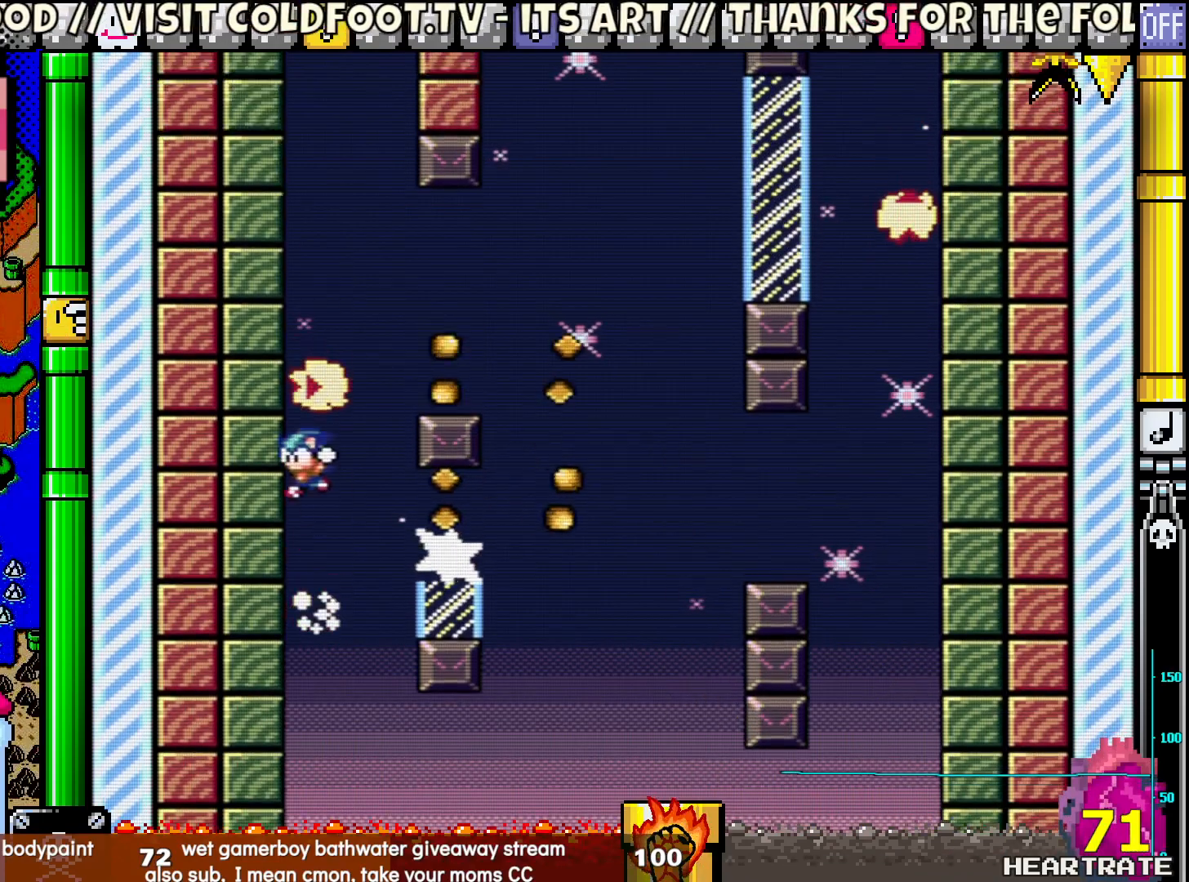
{"buttons": ["Y"], "left_stick": "center", "right_stick": "center", "events": []}
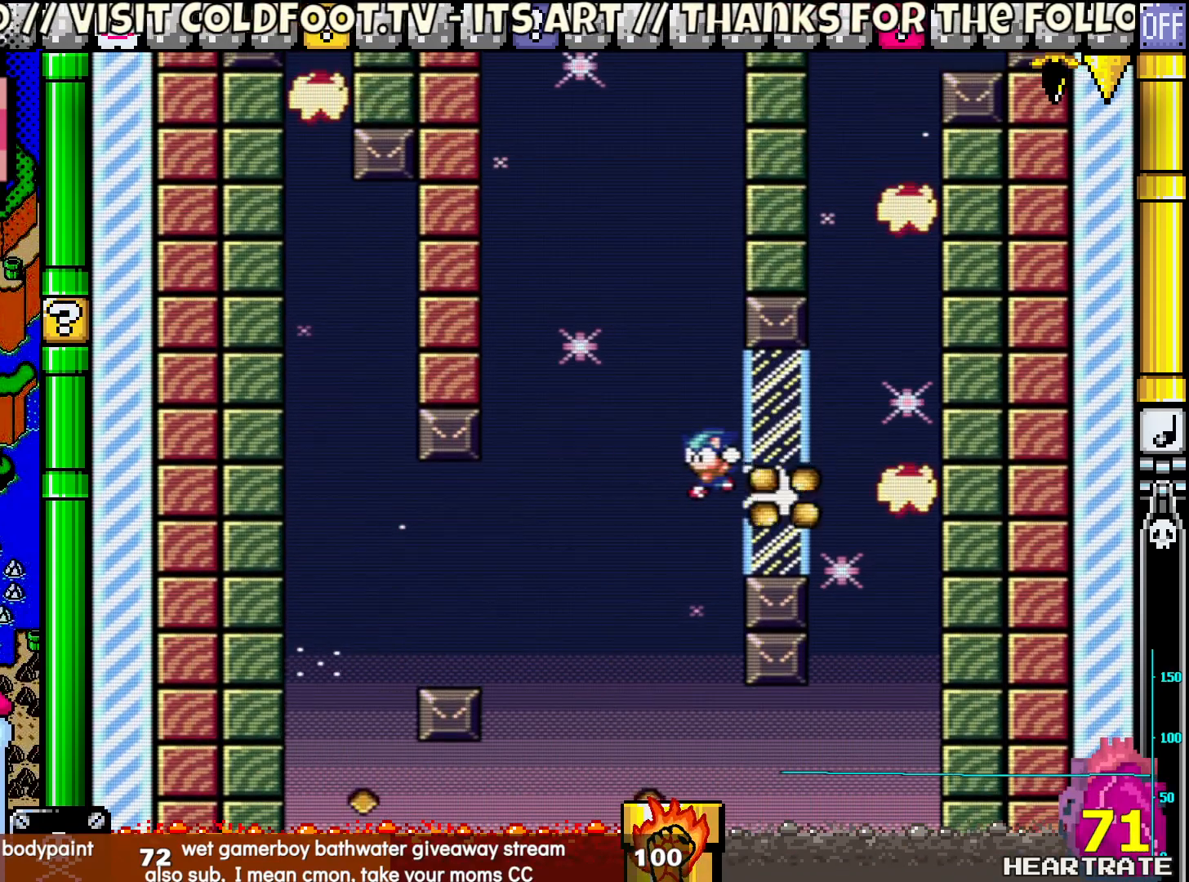
{"buttons": ["Y"], "left_stick": "center", "right_stick": "center", "events": []}
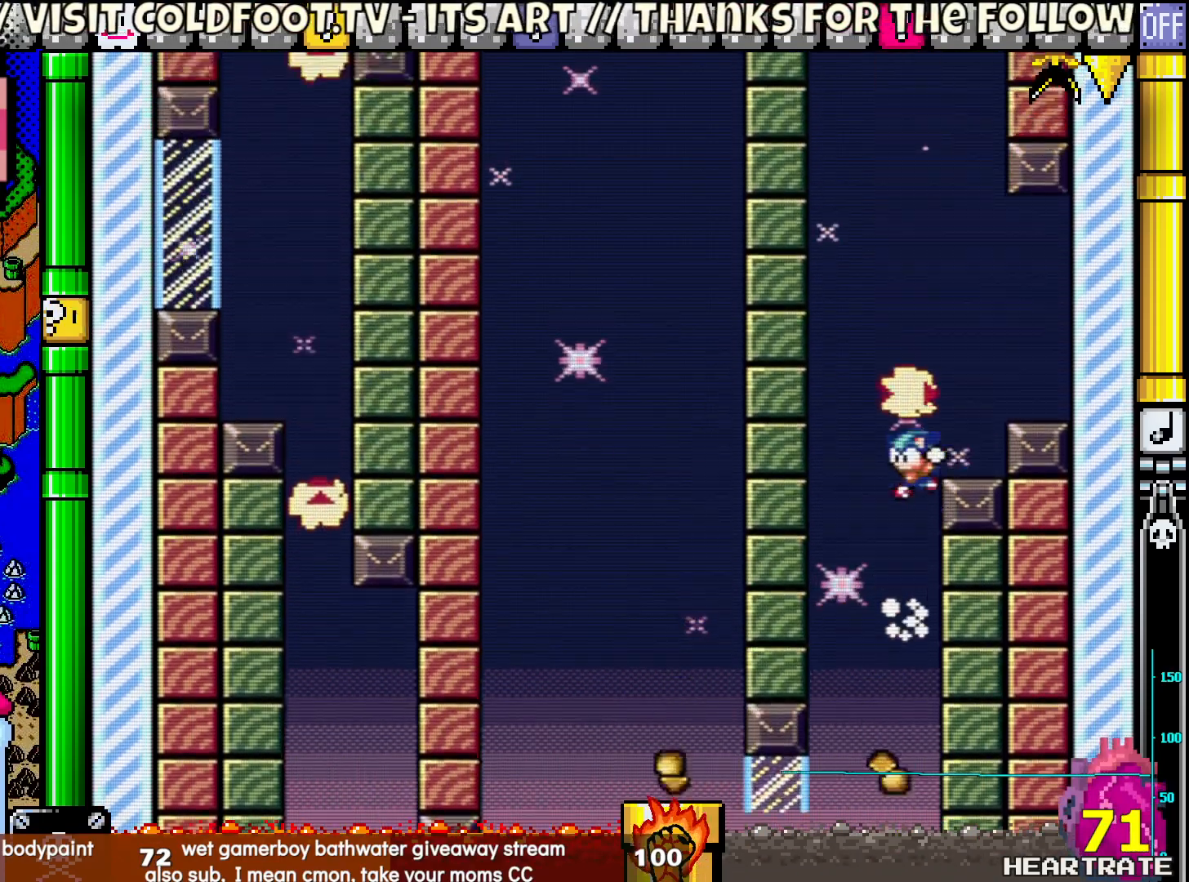
{"buttons": ["Y"], "left_stick": "center", "right_stick": "center", "events": []}
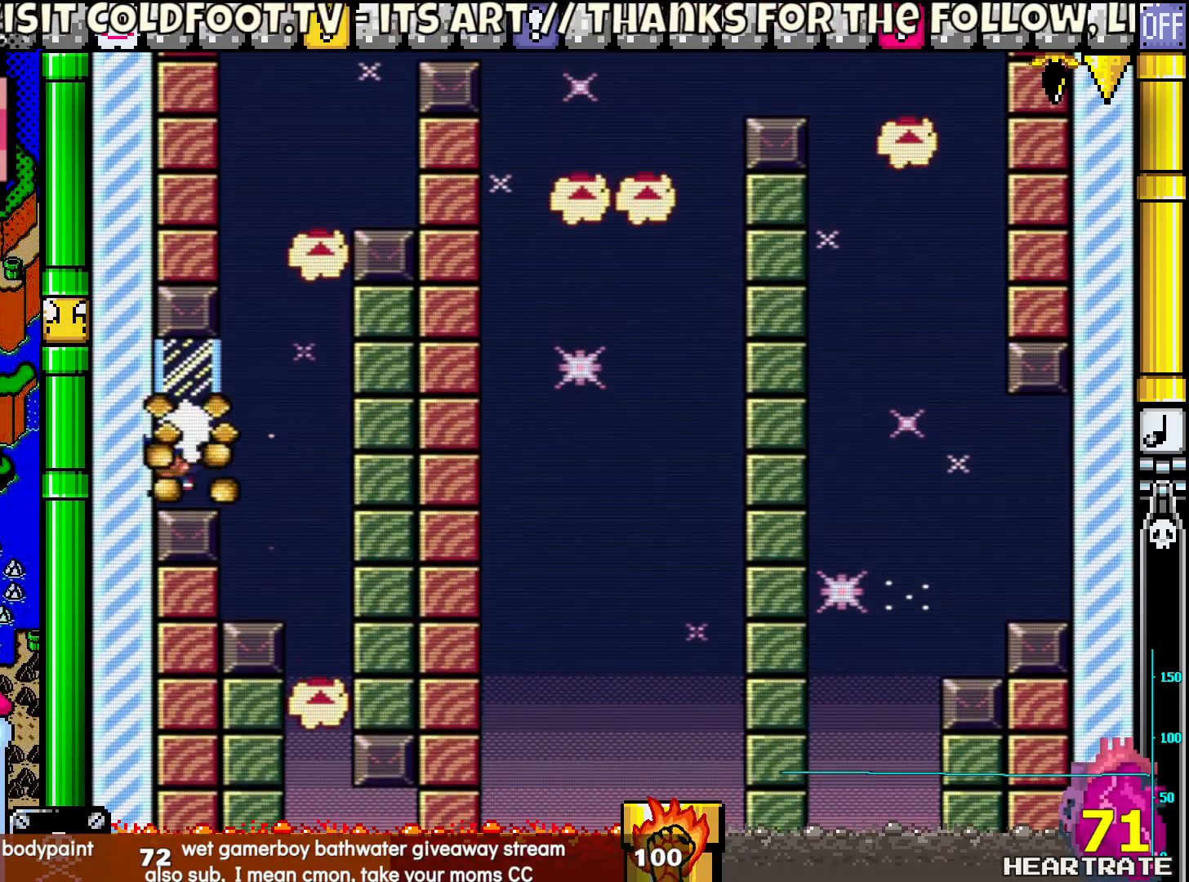
{"buttons": ["Y"], "left_stick": "center", "right_stick": "center", "events": []}
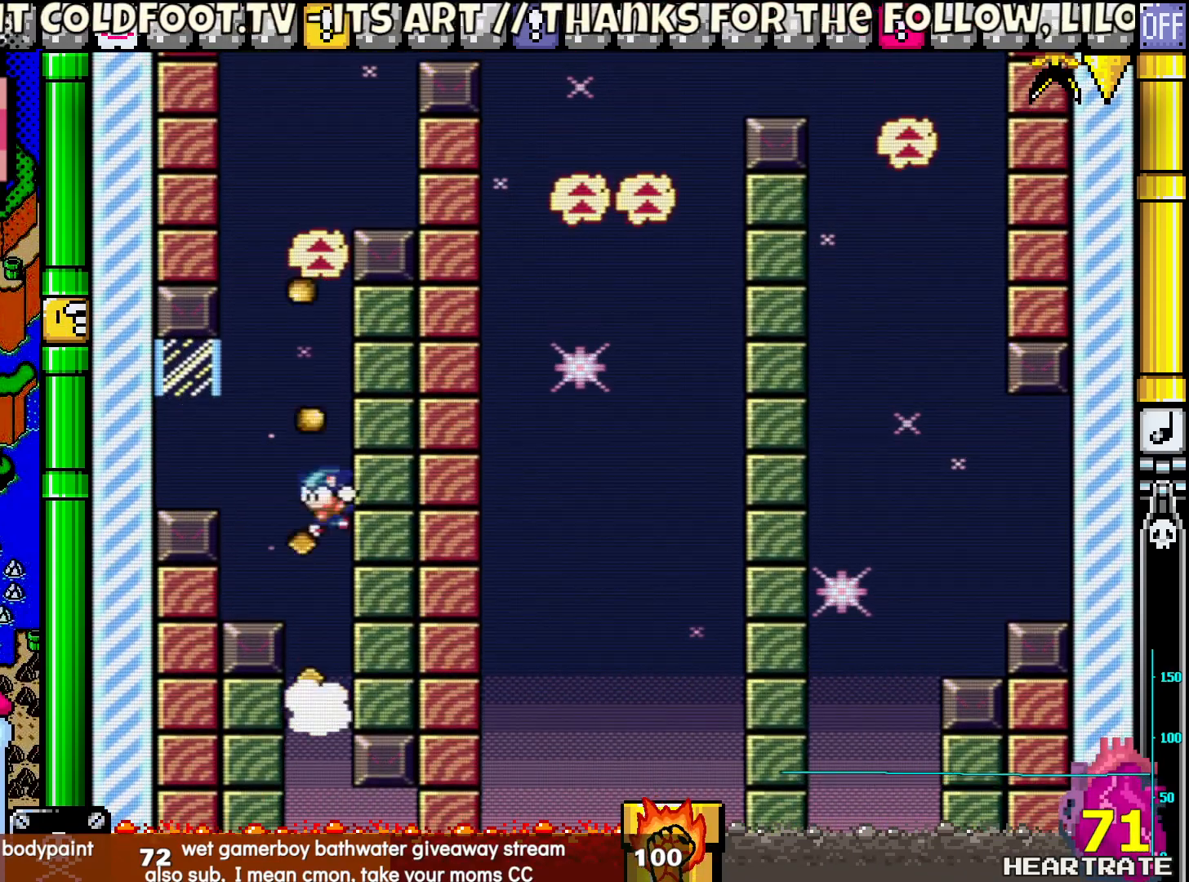
{"buttons": ["Y", "DPAD_RIGHT"], "left_stick": "center", "right_stick": "center", "events": [[433, "DPAD_RIGHT", "down"]]}
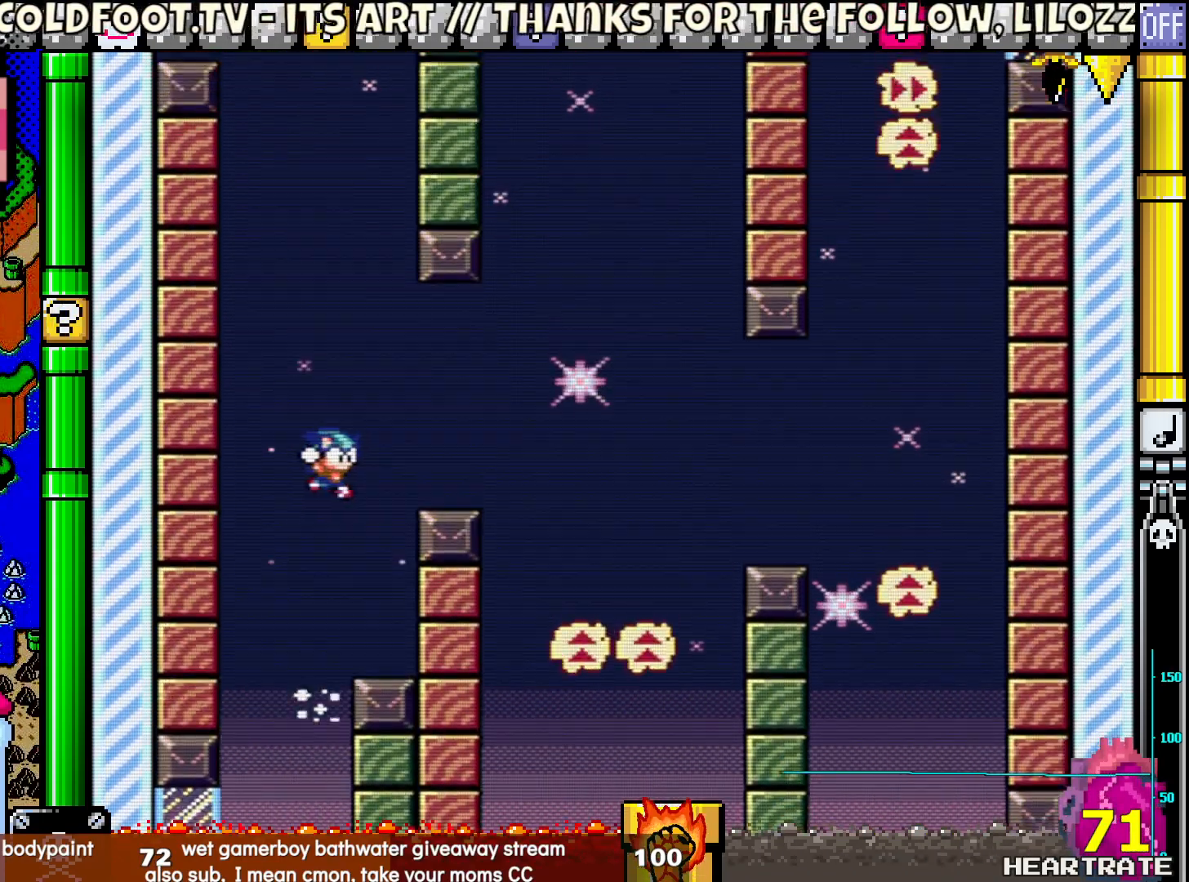
{"buttons": ["Y", "DPAD_RIGHT"], "left_stick": "center", "right_stick": "center", "events": []}
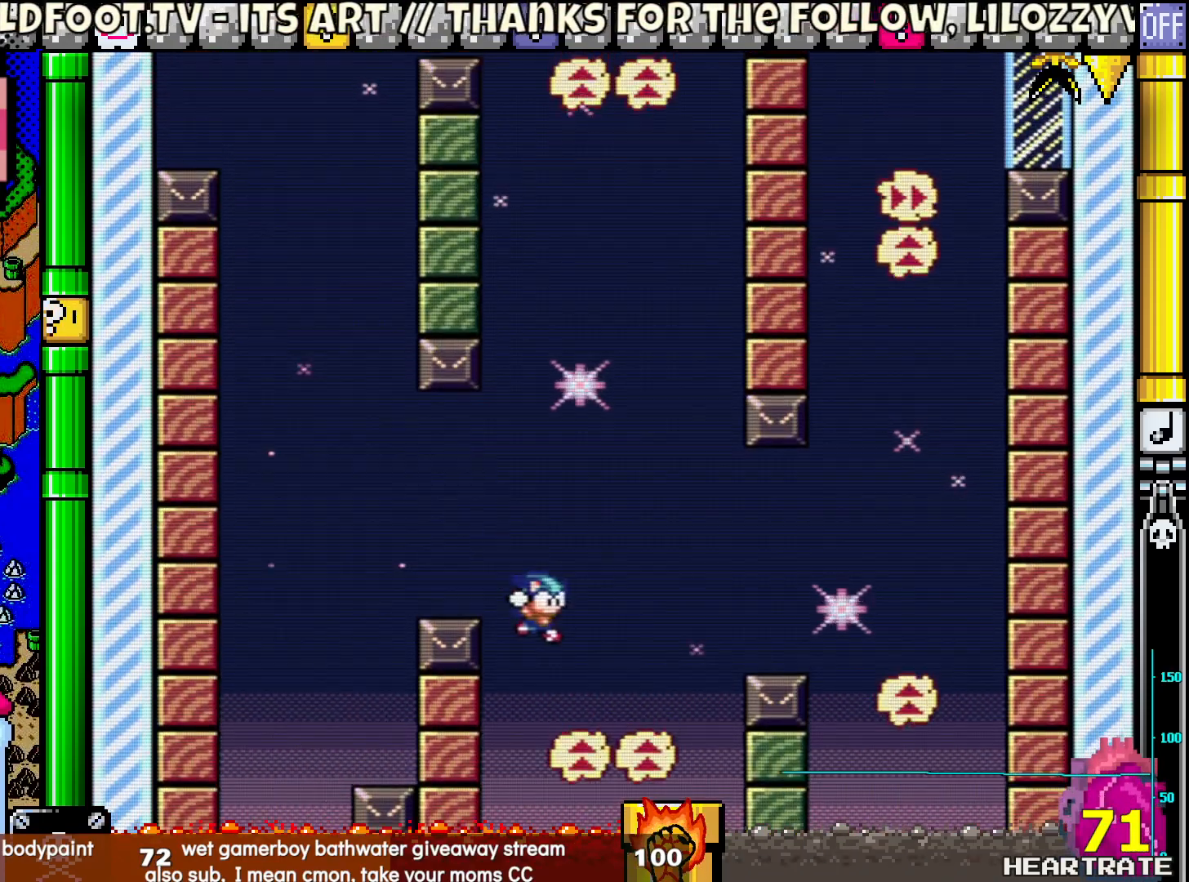
{"buttons": ["Y", "DPAD_RIGHT"], "left_stick": "center", "right_stick": "center", "events": [[33, "DPAD_LEFT", "down"], [33, "DPAD_RIGHT", "up"], [33, "DPAD_UP", "down"], [150, "DPAD_LEFT", "up"], [200, "DPAD_RIGHT", "down"], [200, "DPAD_UP", "up"]]}
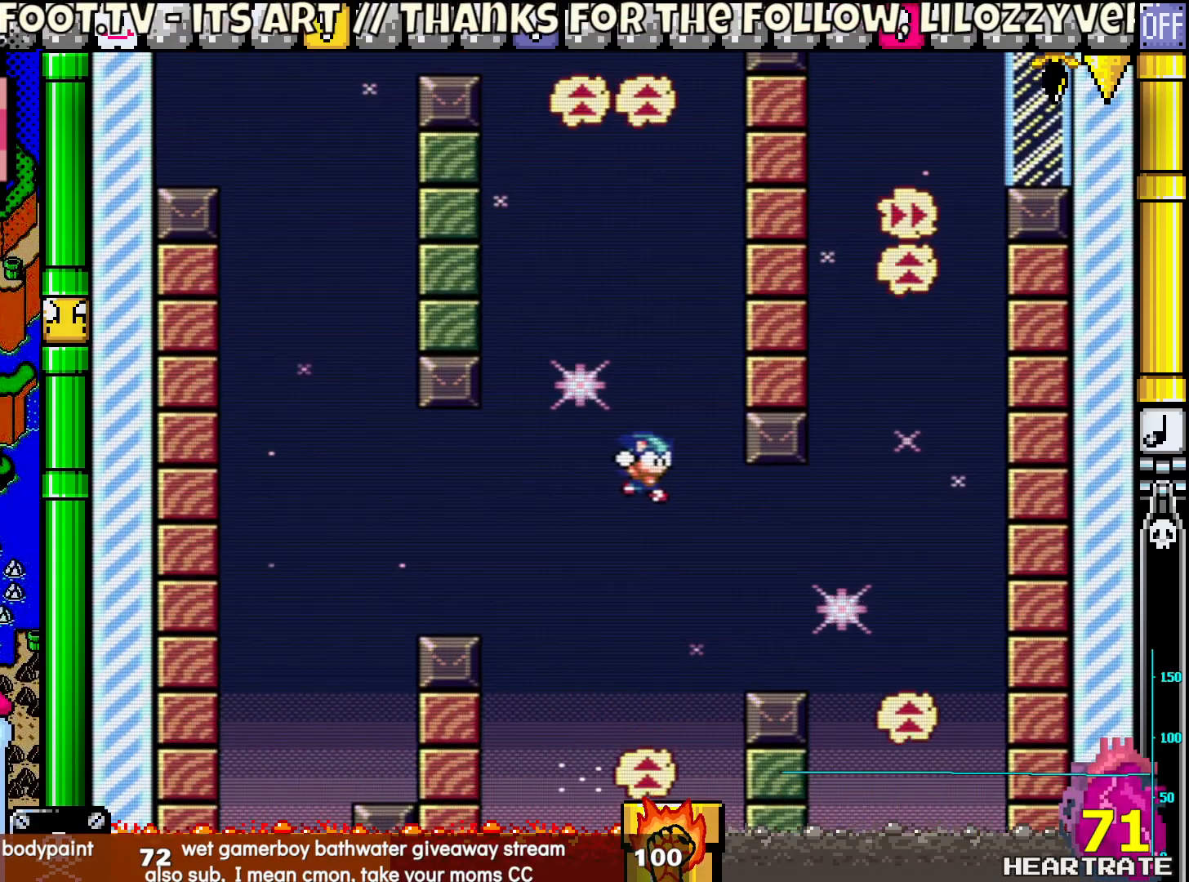
{"buttons": ["Y"], "left_stick": "center", "right_stick": "center", "events": [[450, "DPAD_RIGHT", "up"]]}
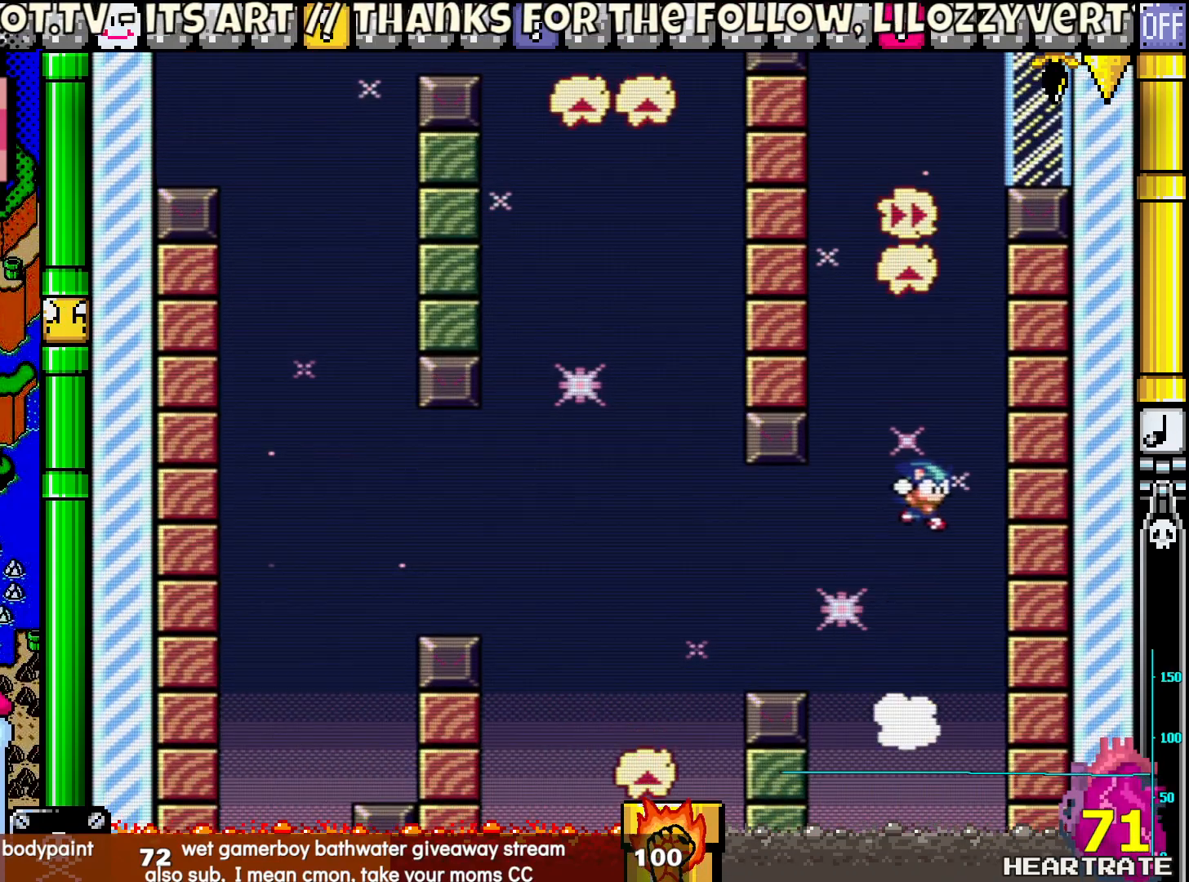
{"buttons": ["Y"], "left_stick": "center", "right_stick": "center", "events": [[67, "DPAD_LEFT", "down"], [317, "DPAD_UP", "down"], [417, "DPAD_UP", "up"], [433, "DPAD_LEFT", "up"]]}
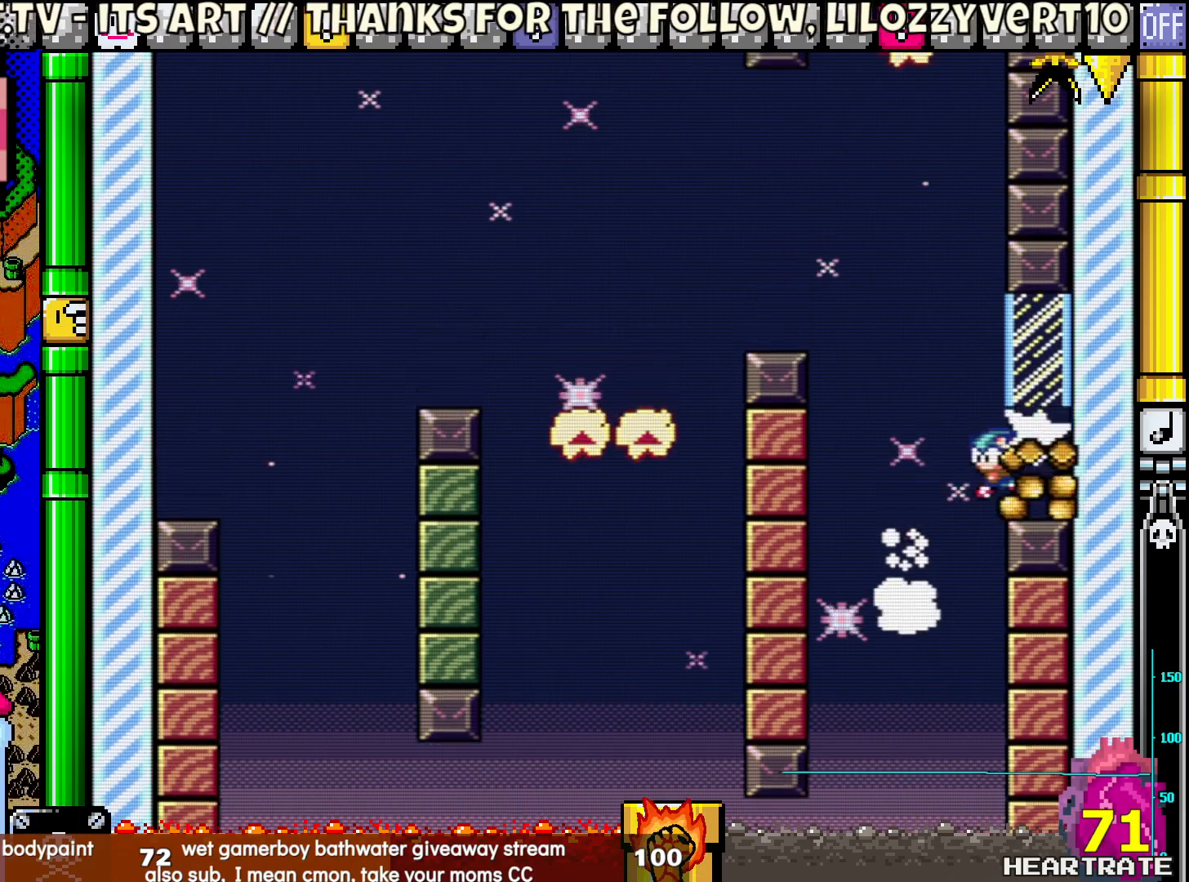
{"buttons": ["Y"], "left_stick": "center", "right_stick": "center", "events": []}
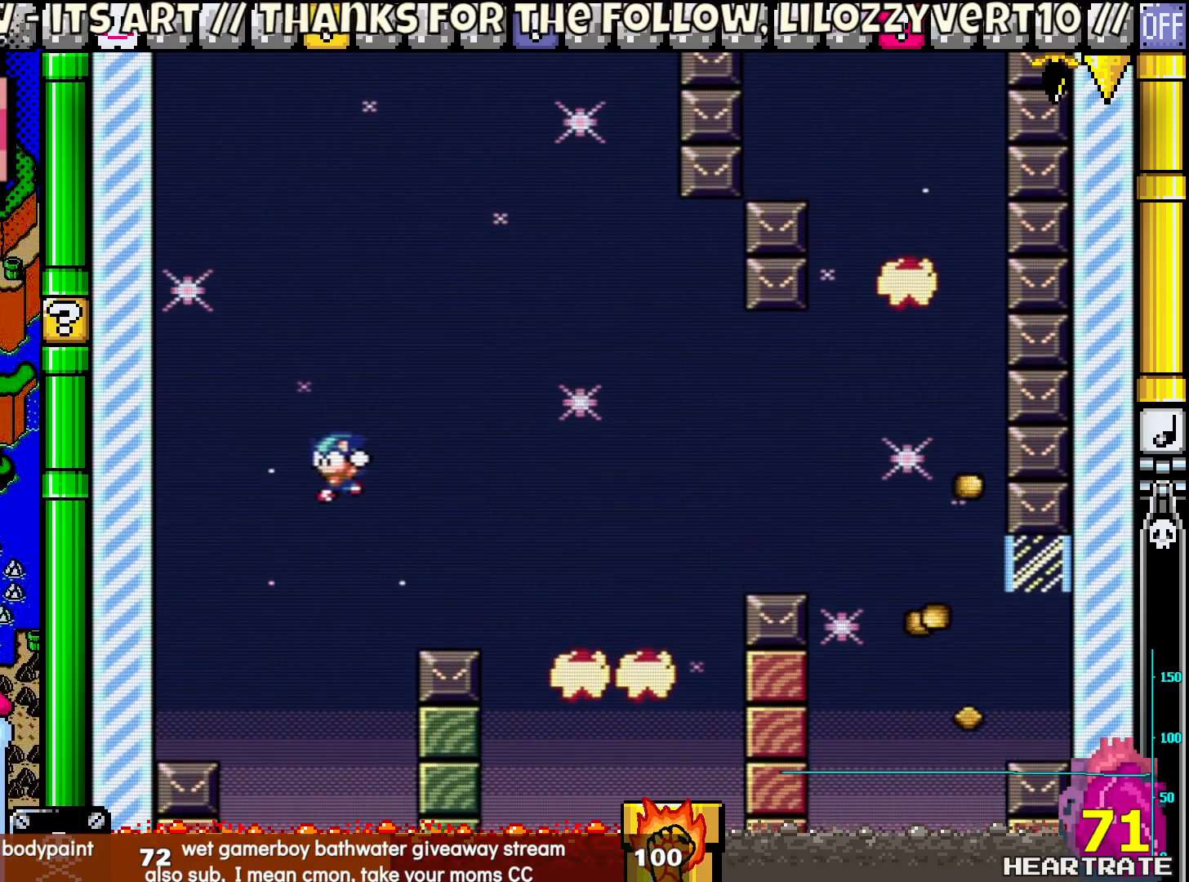
{"buttons": ["Y", "DPAD_RIGHT"], "left_stick": "center", "right_stick": "center", "events": [[350, "DPAD_RIGHT", "down"]]}